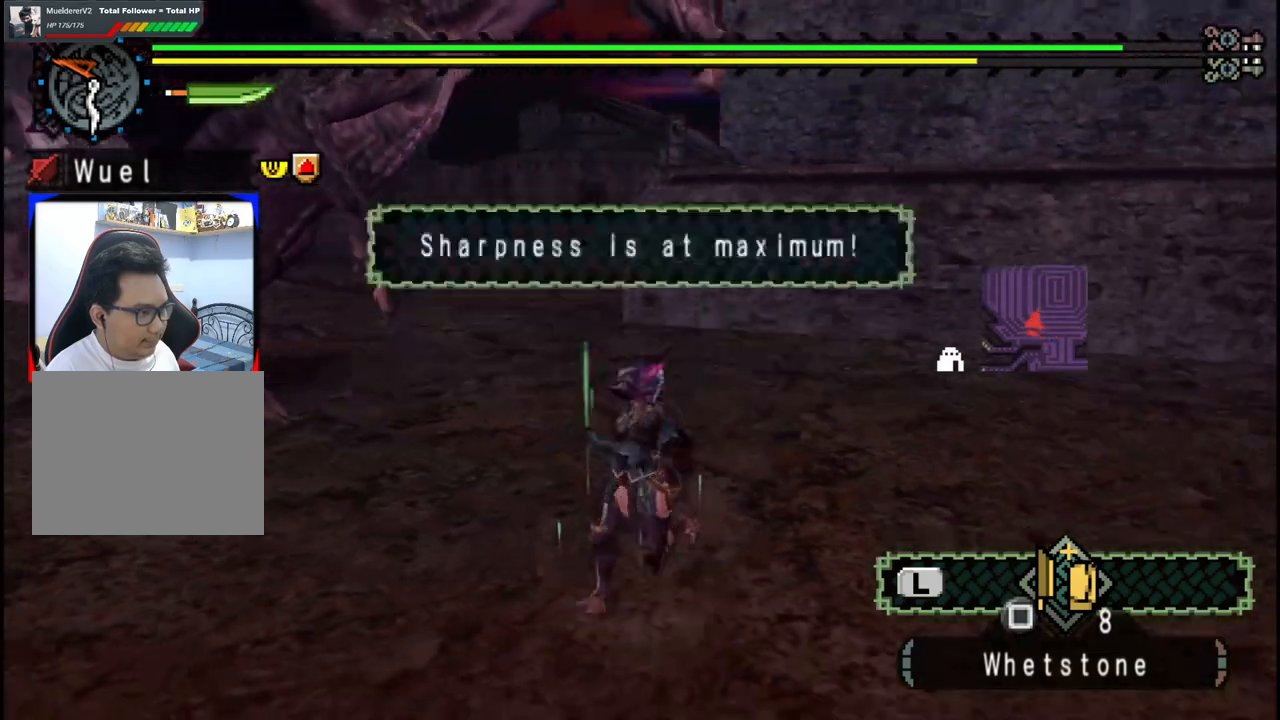
Gameplay with a controller (Xbox layout); each line is a JSON object with the inputs held at the frame after it. "events" lists button and stick changes between this image and that frame as [ms after this image, input, new state], when the widget could be followed in between. Not read: L2 L3 R2 R3 Y.
{"buttons": [], "left_stick": "down-left", "right_stick": "right", "events": [[233, "R1", "up"], [433, "right_stick", "right"]]}
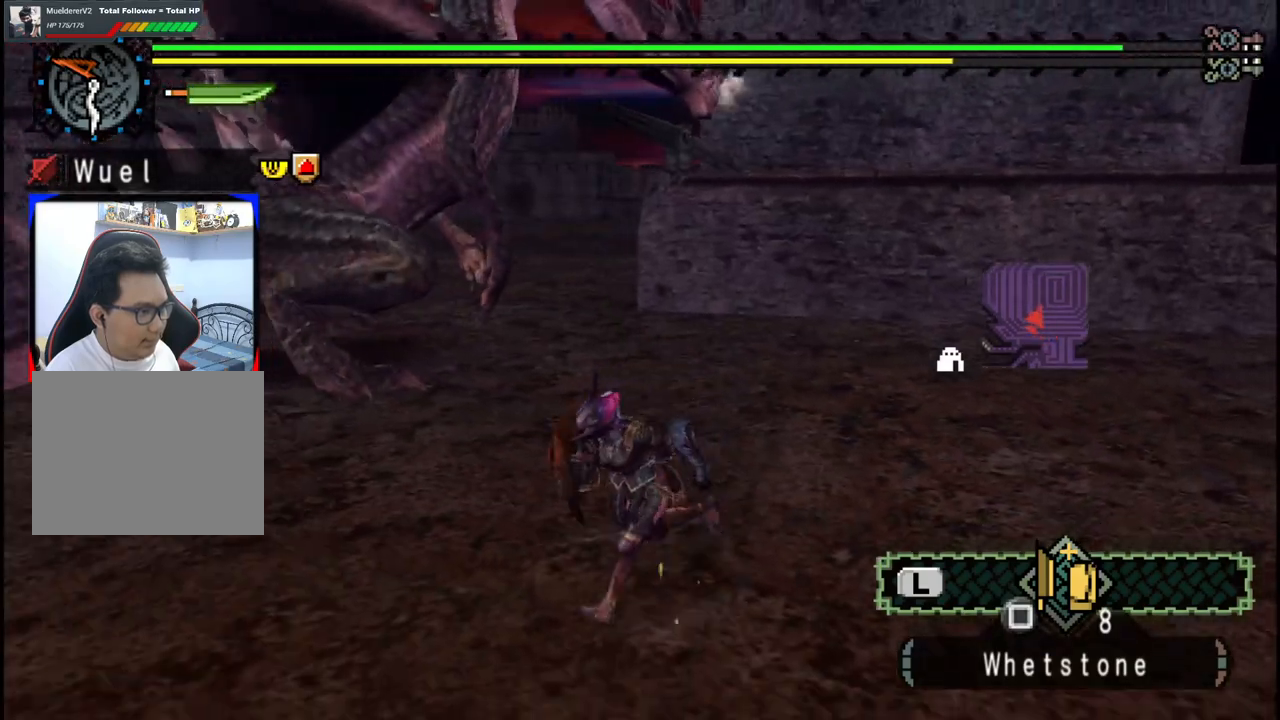
{"buttons": [], "left_stick": "down-left", "right_stick": "center", "events": [[117, "right_stick", "center"]]}
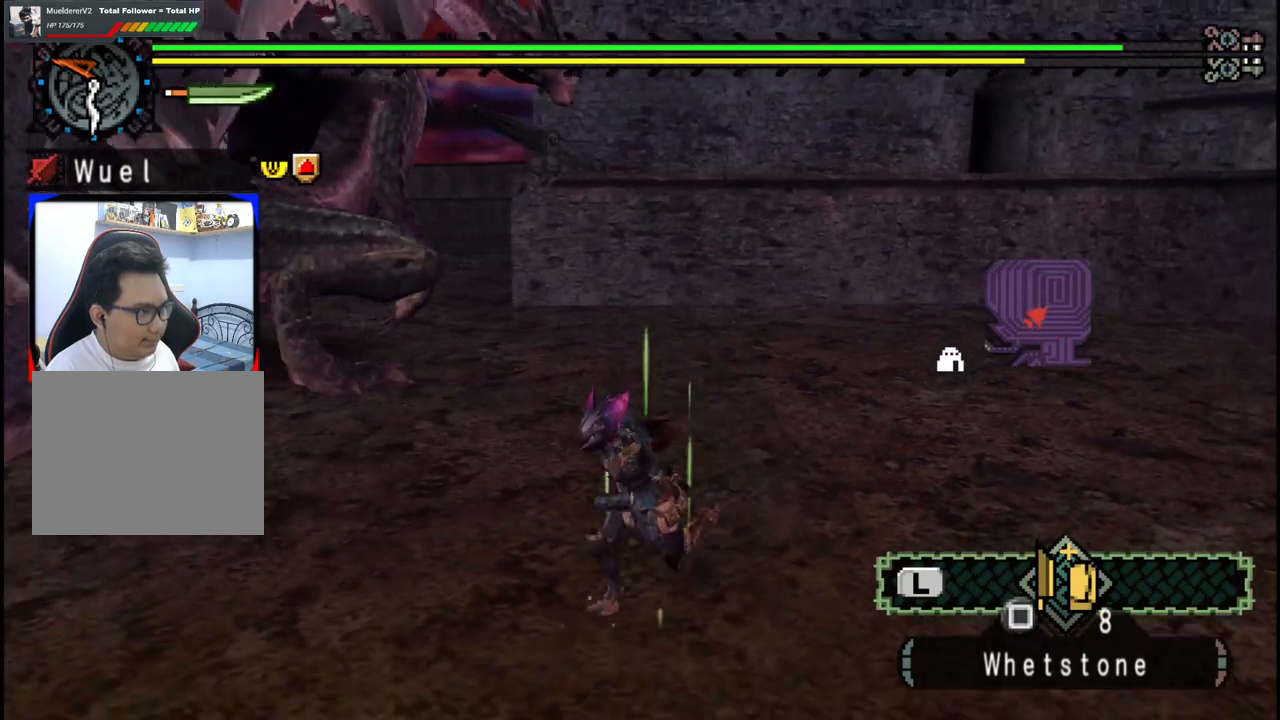
{"buttons": [], "left_stick": "up-left", "right_stick": "center", "events": [[250, "left_stick", "left"], [467, "left_stick", "up-left"]]}
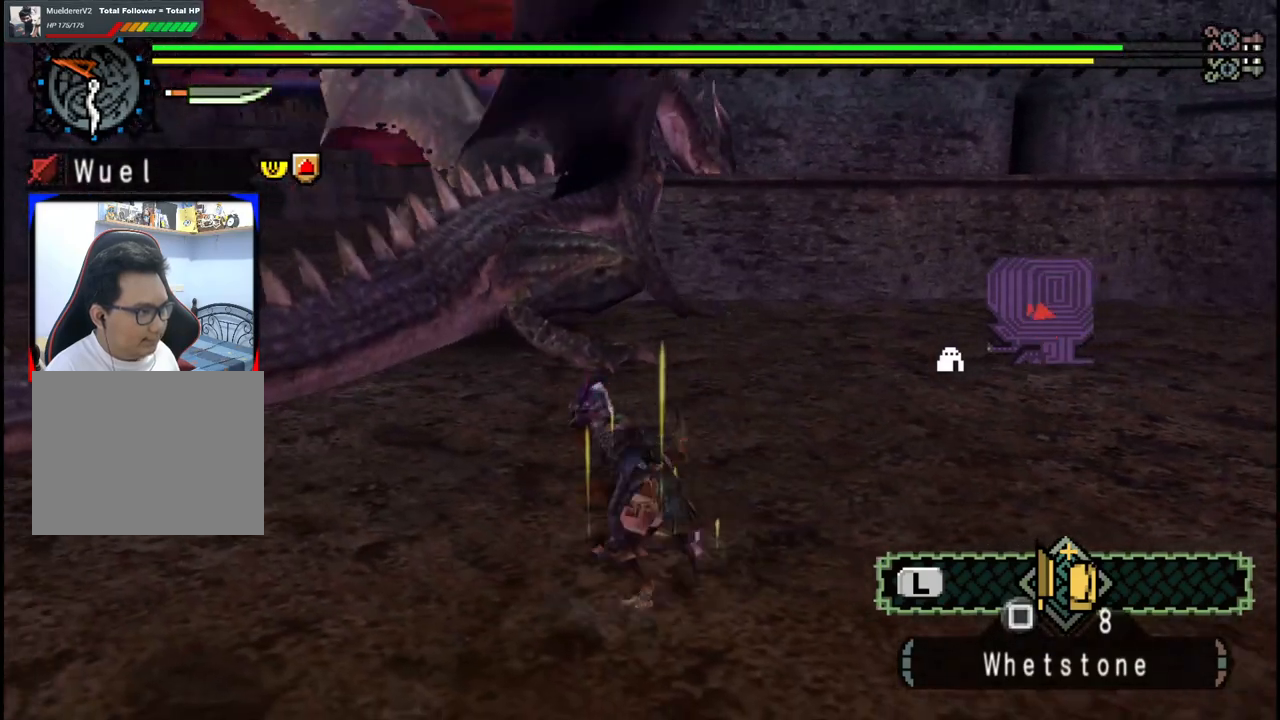
{"buttons": [], "left_stick": "up", "right_stick": "center", "events": [[483, "left_stick", "up"]]}
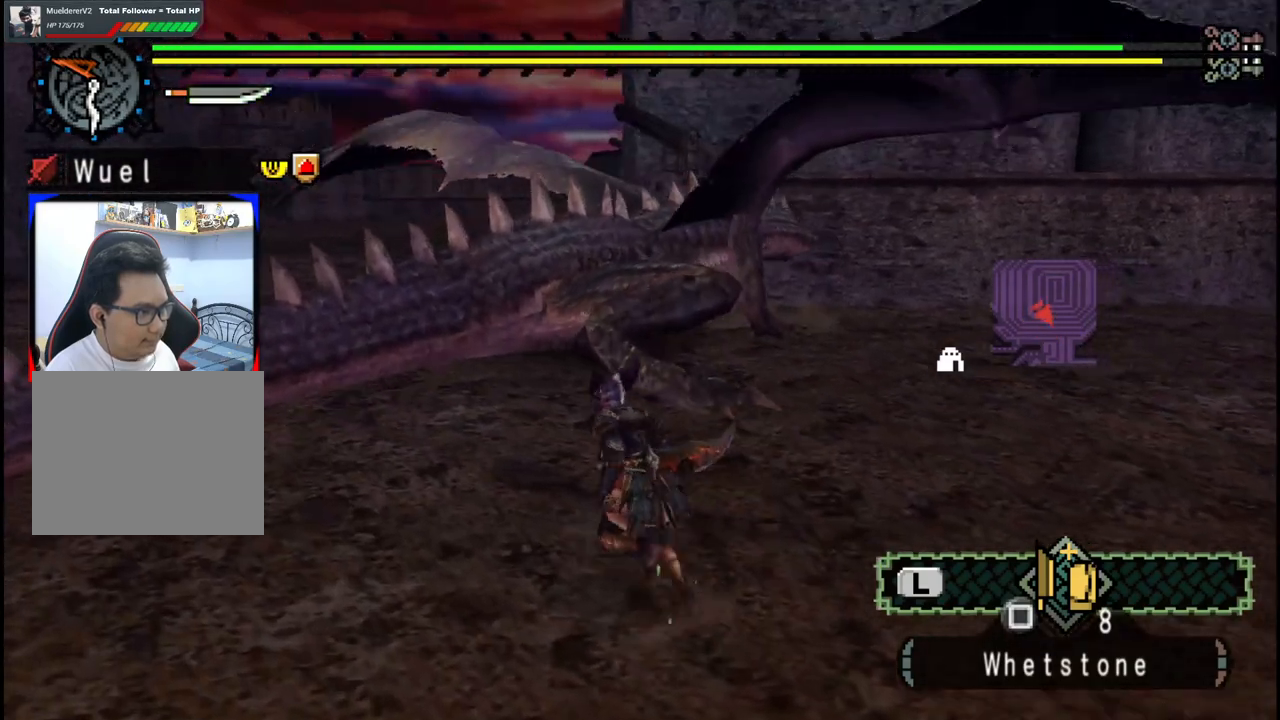
{"buttons": [], "left_stick": "up", "right_stick": "center", "events": []}
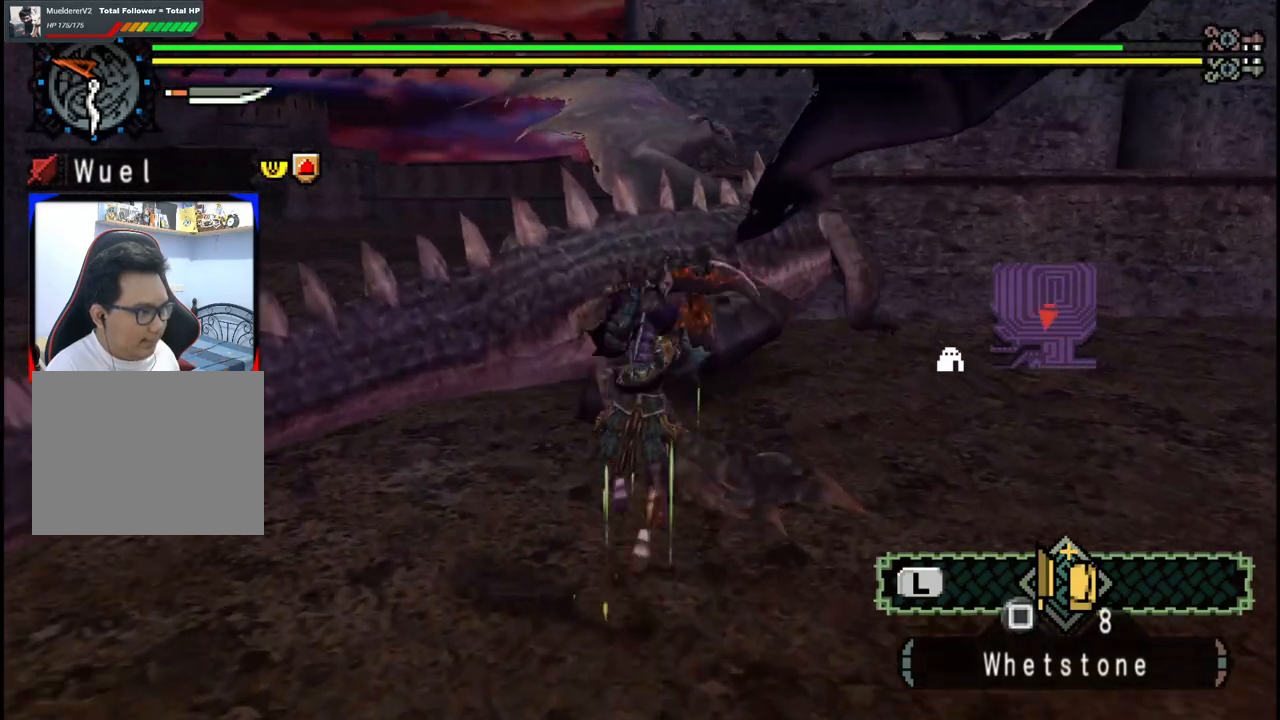
{"buttons": [], "left_stick": "down-right", "right_stick": "center", "events": [[17, "left_stick", "center"], [200, "left_stick", "right"], [450, "left_stick", "down-right"]]}
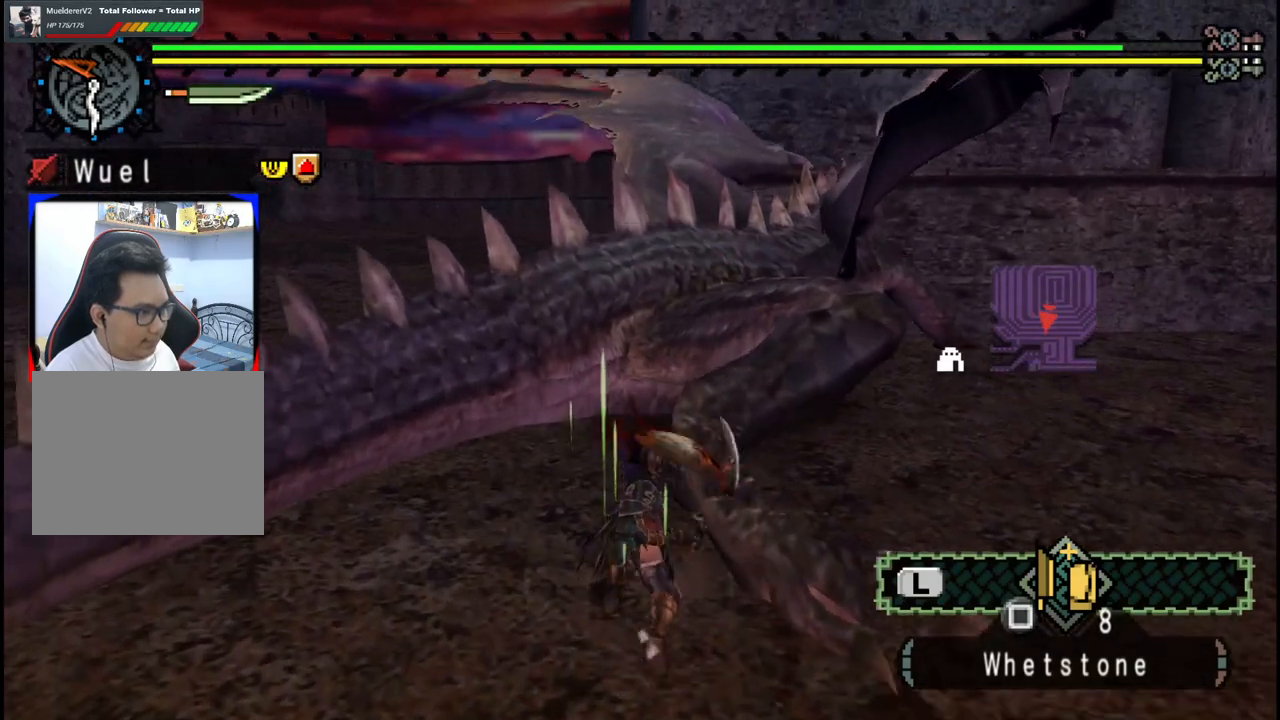
{"buttons": [], "left_stick": "down-right", "right_stick": "center", "events": []}
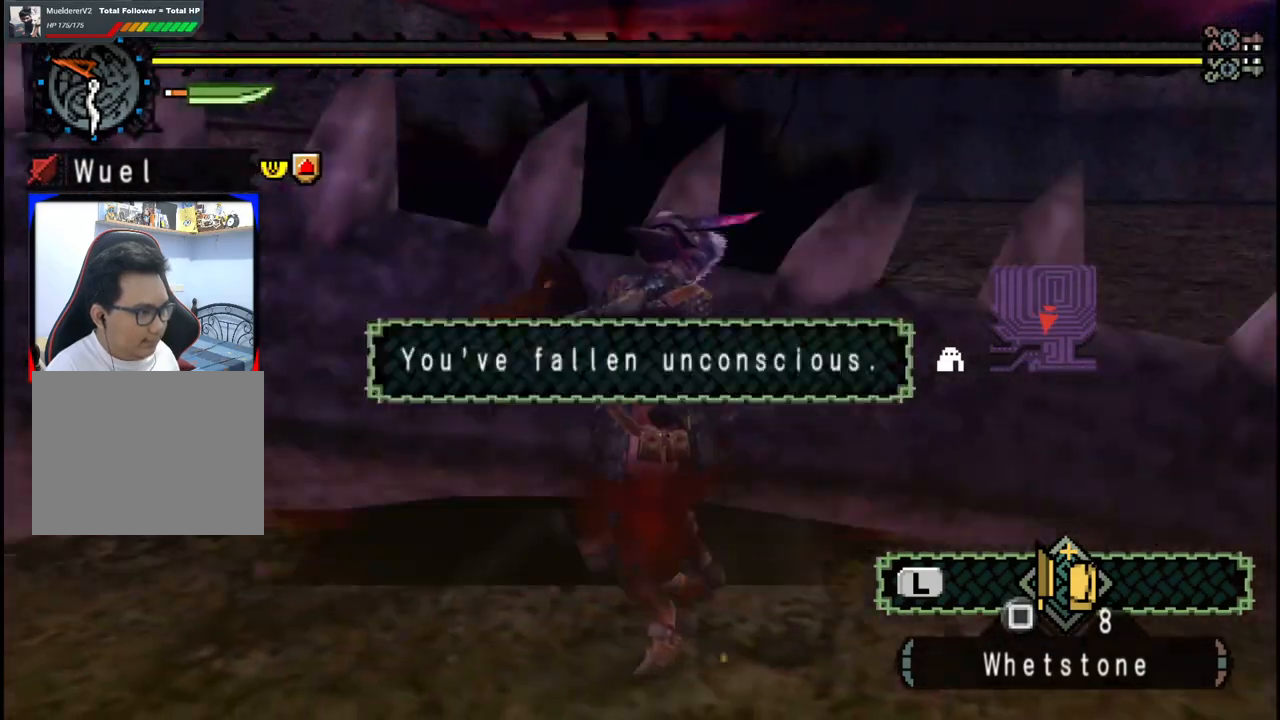
{"buttons": [], "left_stick": "center", "right_stick": "center", "events": [[283, "left_stick", "center"]]}